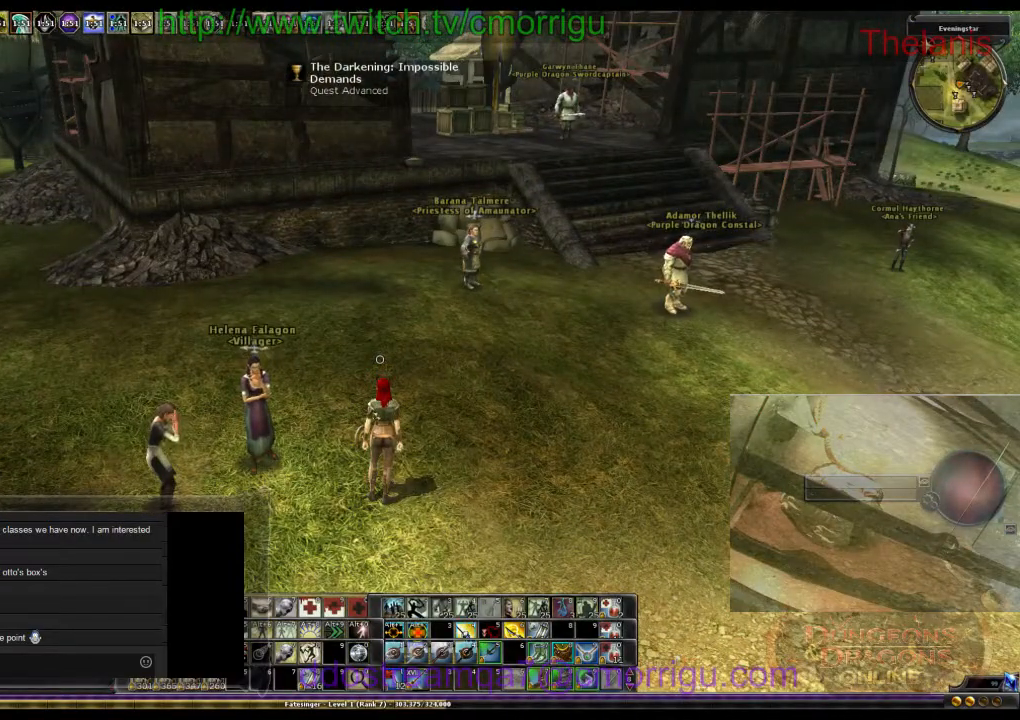
Gameplay with keyboard; each line is a JSON object with the keys held at the frame after it. "events" lists presses ("down") and releases ("up") of ".", "/", "0", "1", "2", "3", "4", "5", "6", "7", "8", "9", "a", "b", "backslash", "backspace", "c", "caps_lock", "comma", "ctrl_l", "ctrl_r", "d", "e", "equals", "escape", "f", "f1", "f10", "f11", "f12", "f2", "f3", "f4", "f5", "f6", "f7", "f8", "f9", "g", "h", "i", "j", "k", "l", "lbracket", "m", "minus", "n", "o", "p", "q", "quote", "r", "rbracket", "return", "s", "semicolon", "shift_l", "shift_r", "space", "t", "tab", "tilde", "u", "v", "w", "x", "y" and "z" between this image and that frame as [ms after this image, input, new state], when the widget could be followed in between. No other keys are recorded. Mouse input is not recorded.
{"keys": ["w"], "events": [[234, "d", "down"], [400, "w", "down"], [500, "d", "up"]]}
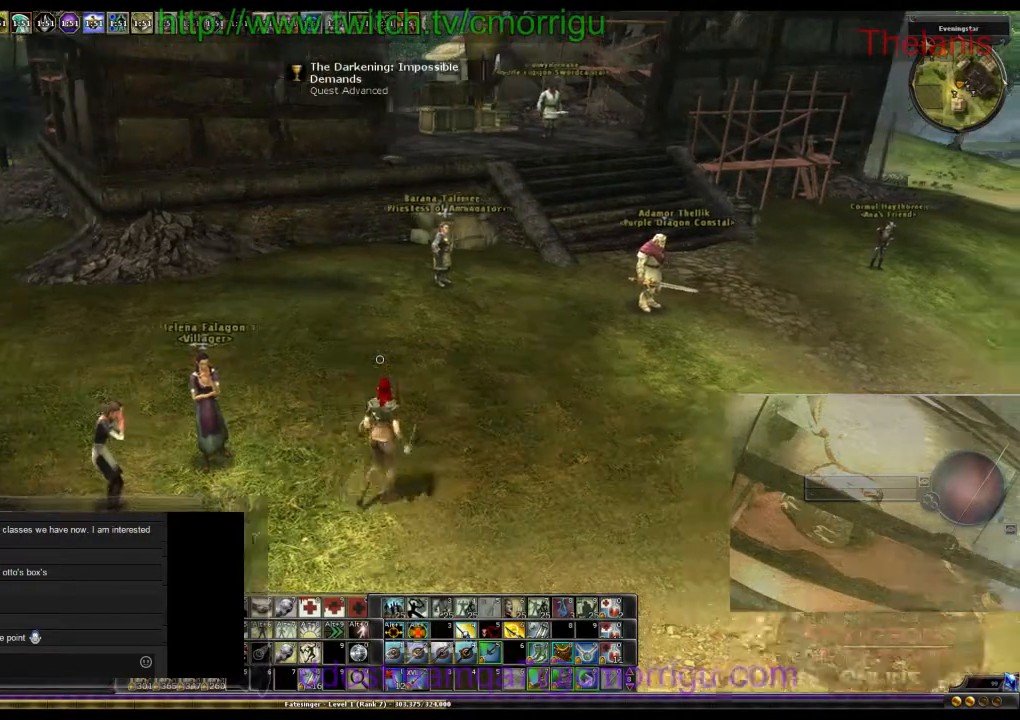
{"keys": ["w"], "events": [[134, "w", "up"], [434, "w", "down"]]}
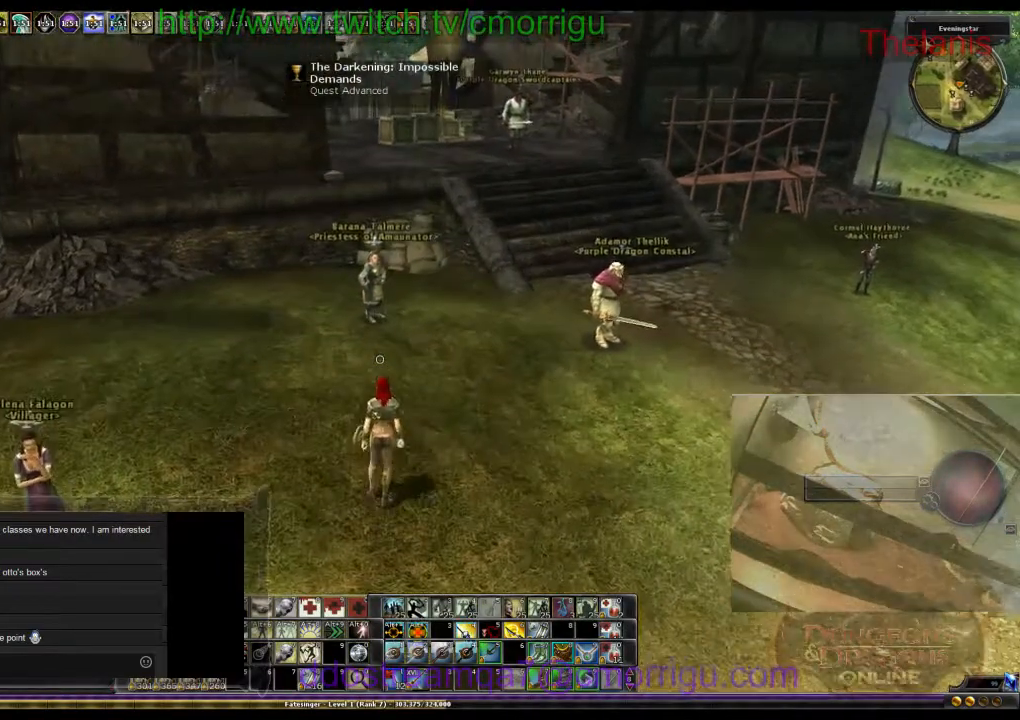
{"keys": [], "events": [[334, "w", "up"]]}
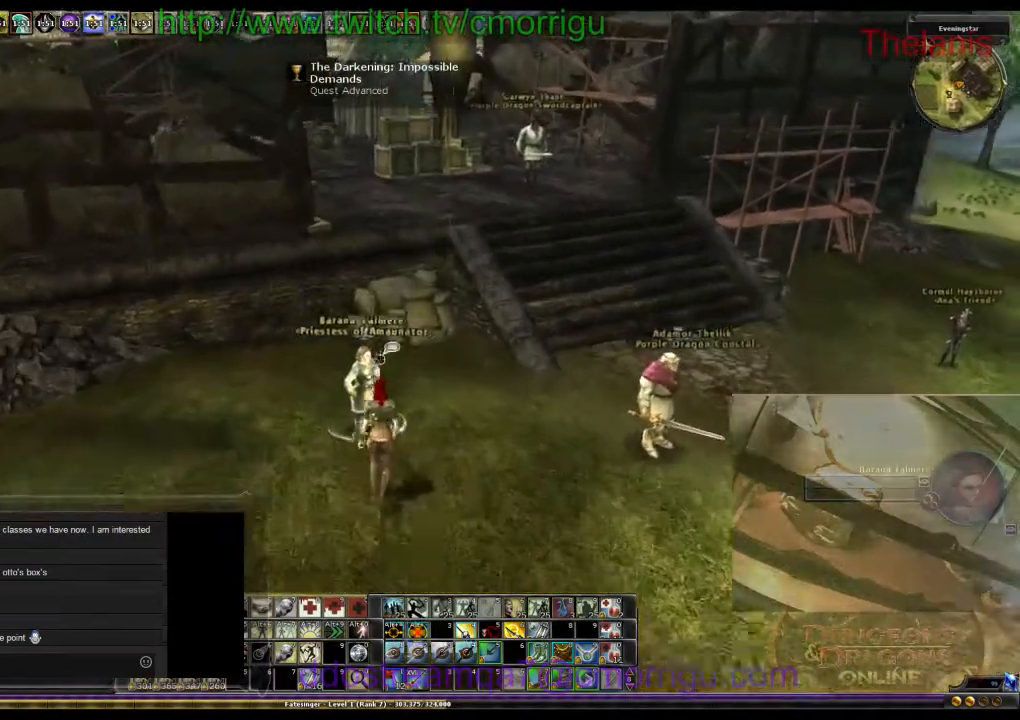
{"keys": [], "events": []}
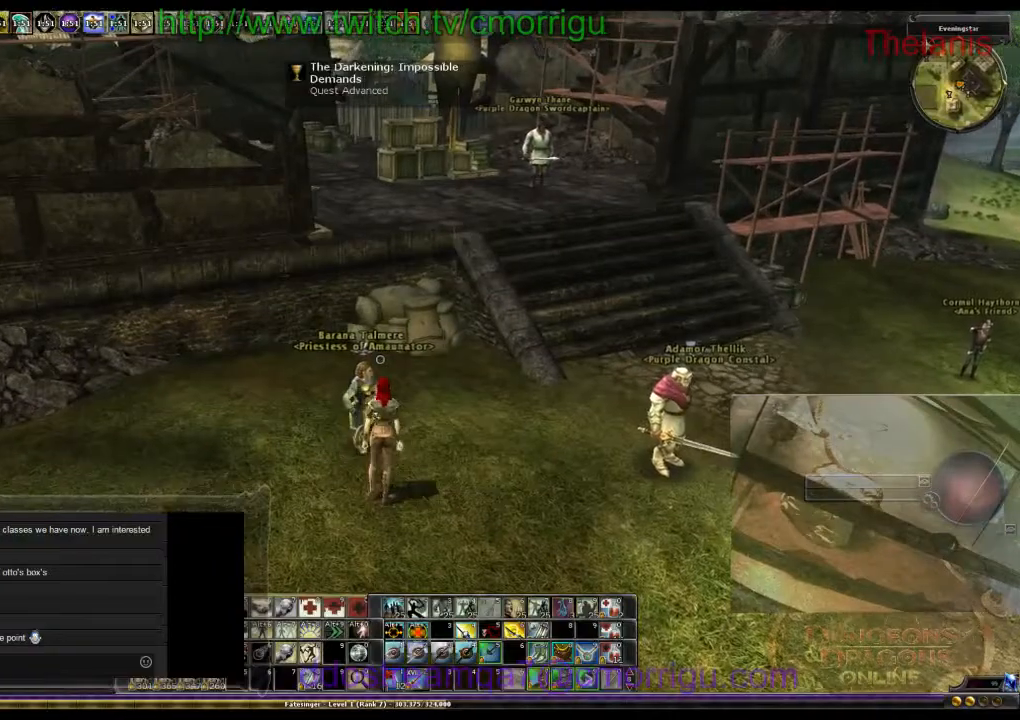
{"keys": [], "events": []}
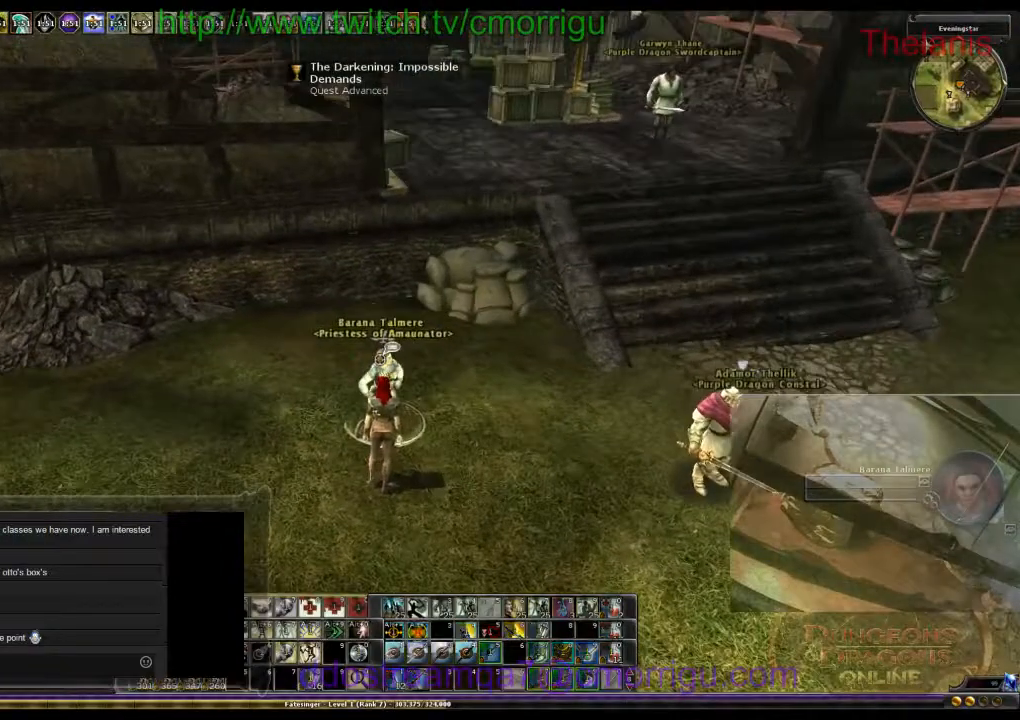
{"keys": [], "events": []}
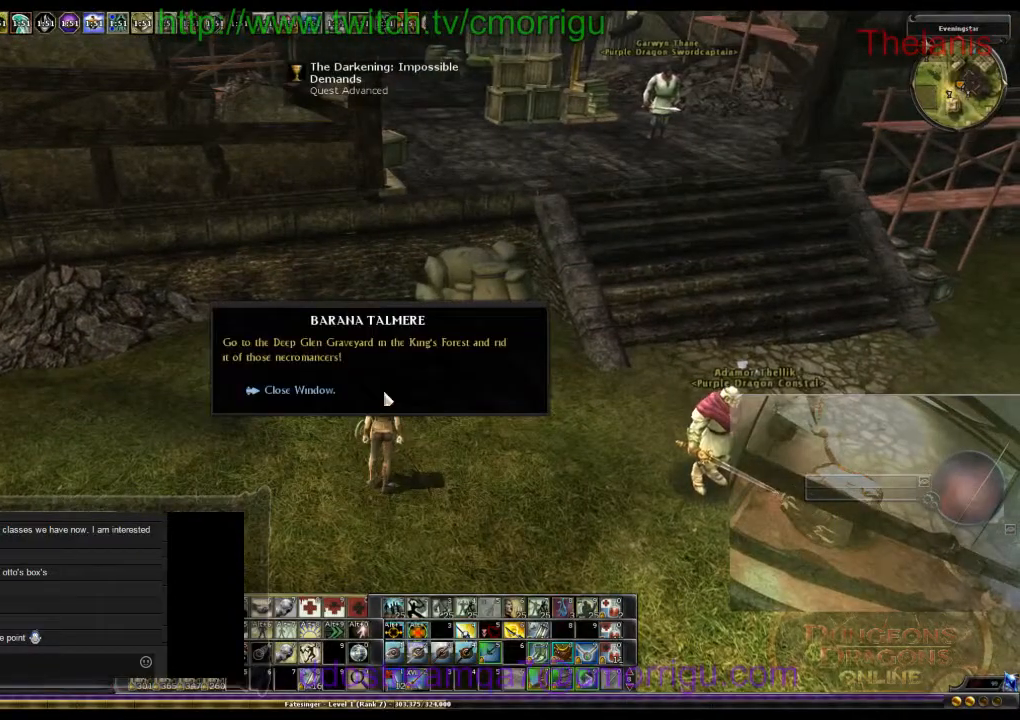
{"keys": ["d"], "events": [[500, "d", "down"]]}
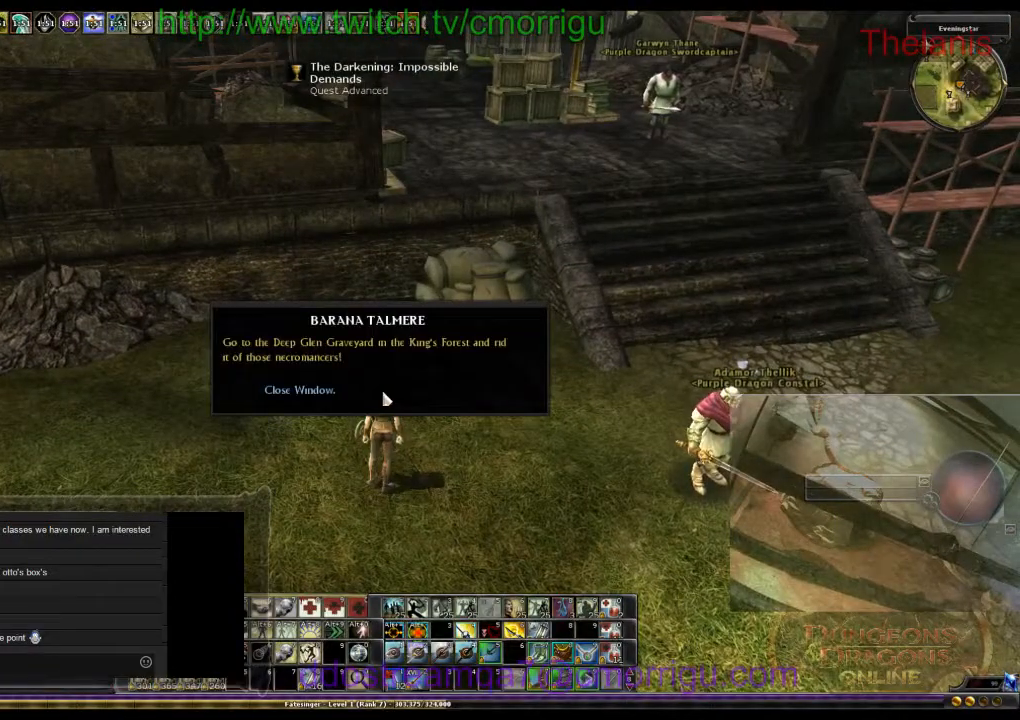
{"keys": [], "events": [[500, "d", "up"]]}